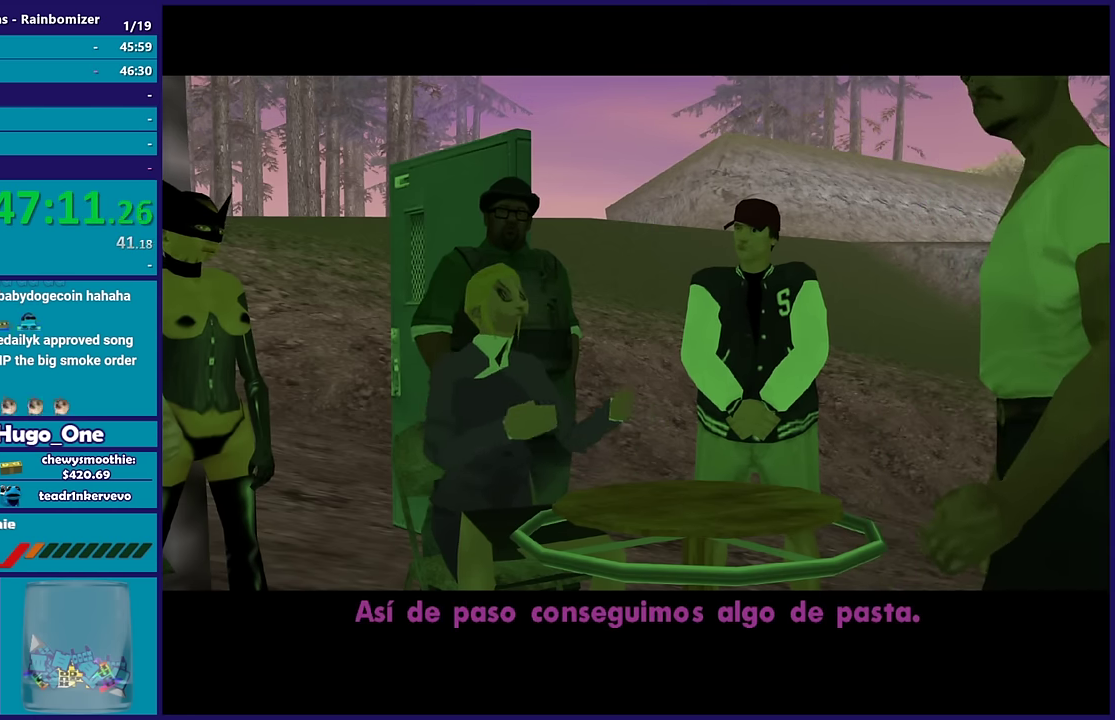
Gameplay with a controller (Xbox layout); each line is a JSON object with the inputs held at the frame after it. "events" lists button and stick changes between this image and that frame as [ms after this image, input, new state], when the widget could be followed in between.
{"buttons": ["A"], "left_stick": "center", "right_stick": "center", "events": [[383, "A", "down"]]}
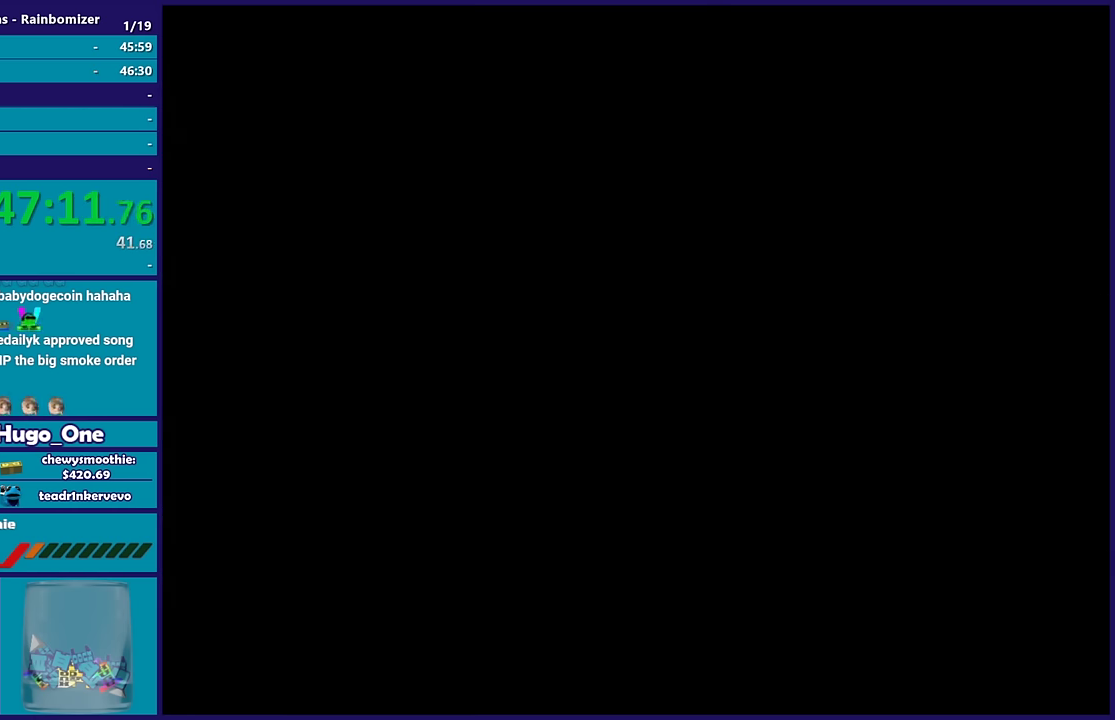
{"buttons": [], "left_stick": "center", "right_stick": "center", "events": [[50, "A", "up"]]}
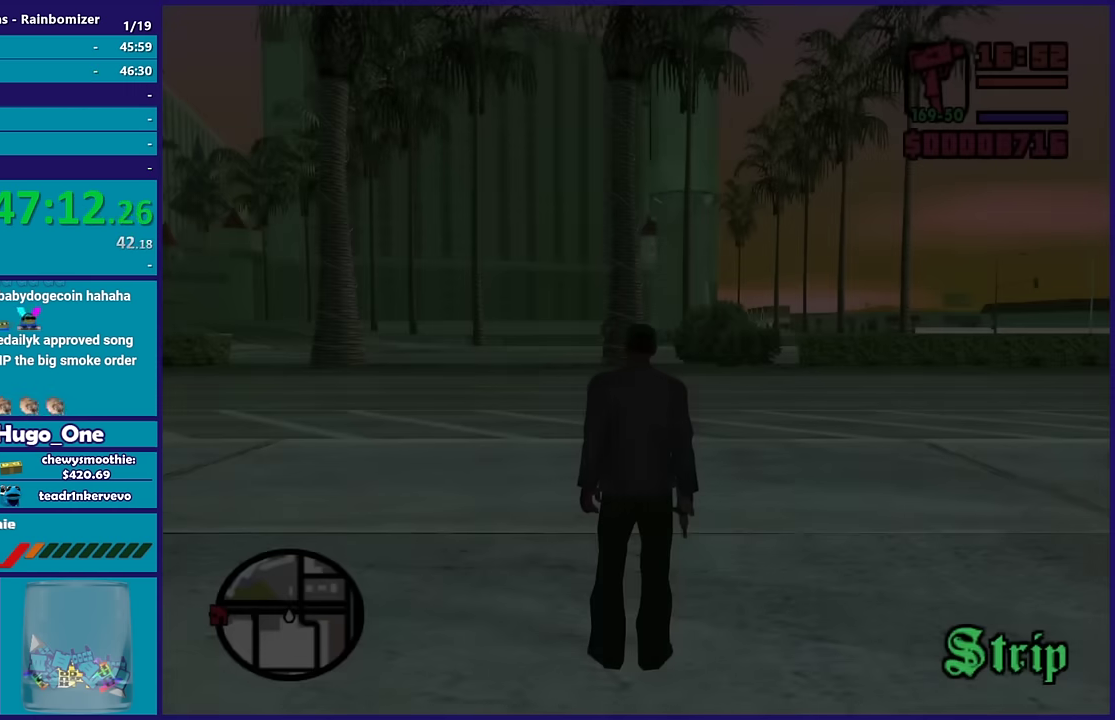
{"buttons": [], "left_stick": "center", "right_stick": "center", "events": []}
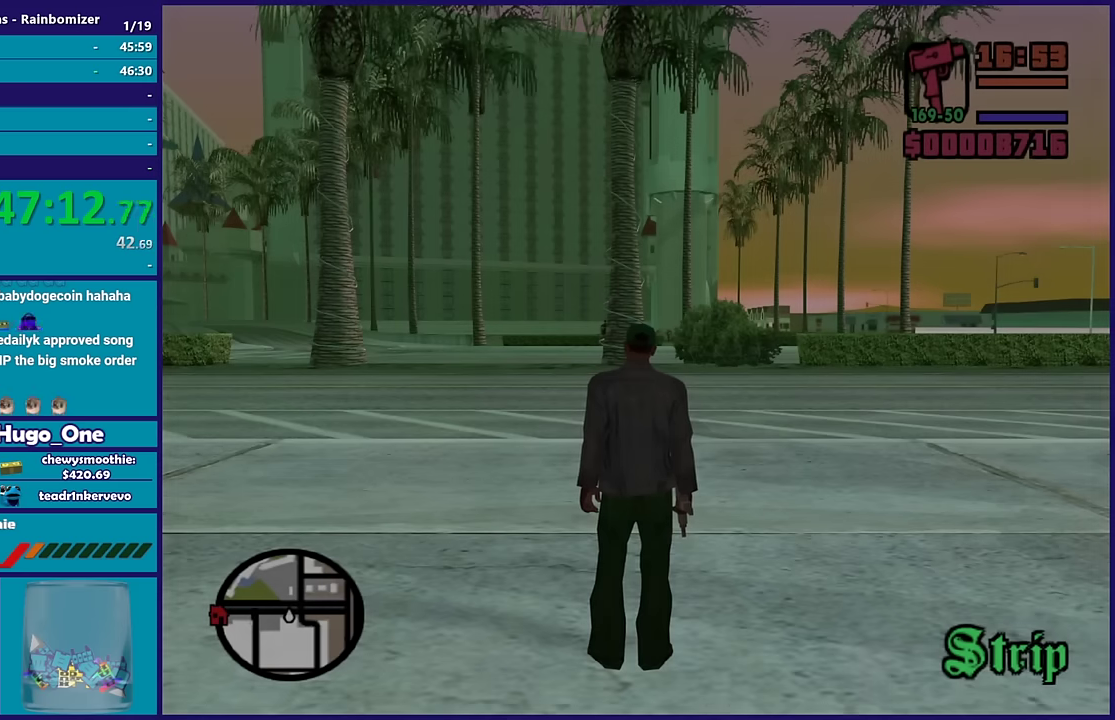
{"buttons": [], "left_stick": "center", "right_stick": "center", "events": []}
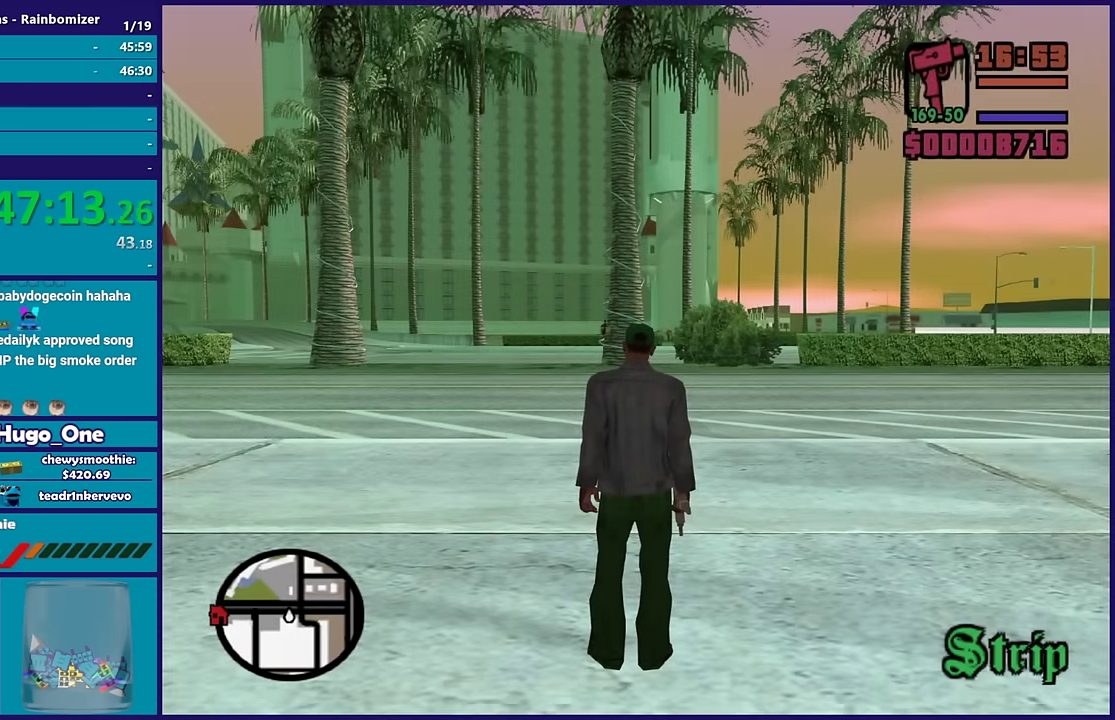
{"buttons": [], "left_stick": "center", "right_stick": "center", "events": []}
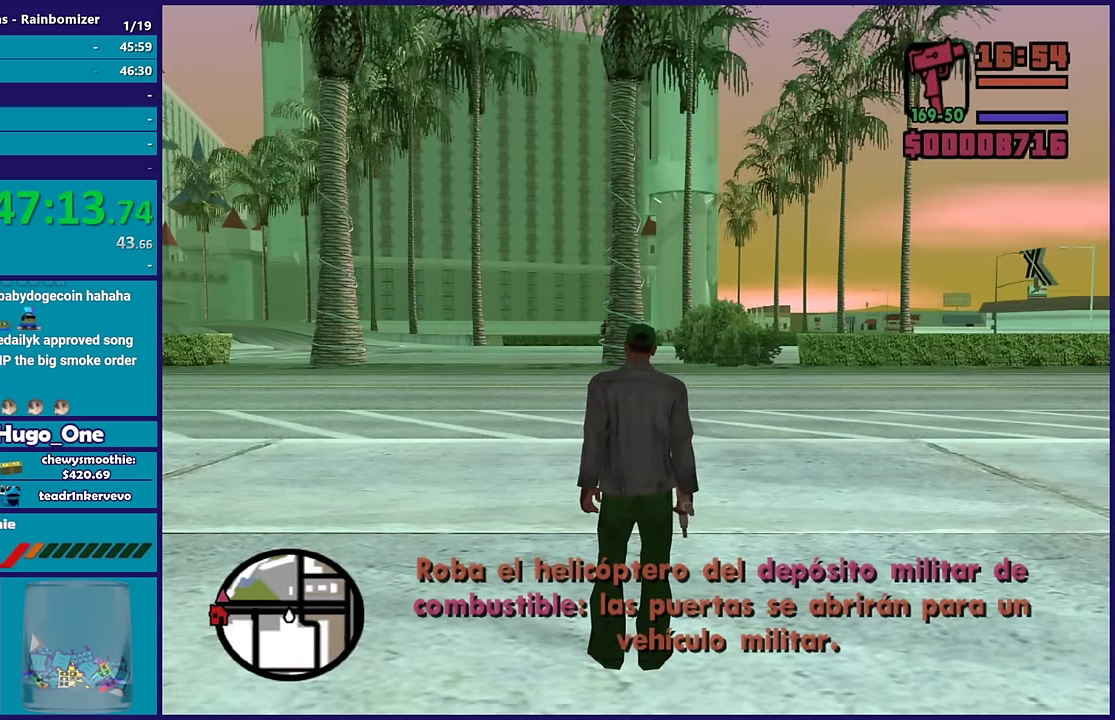
{"buttons": [], "left_stick": "up", "right_stick": "center", "events": [[100, "right_stick", "down-left"], [167, "left_stick", "up"], [450, "right_stick", "center"]]}
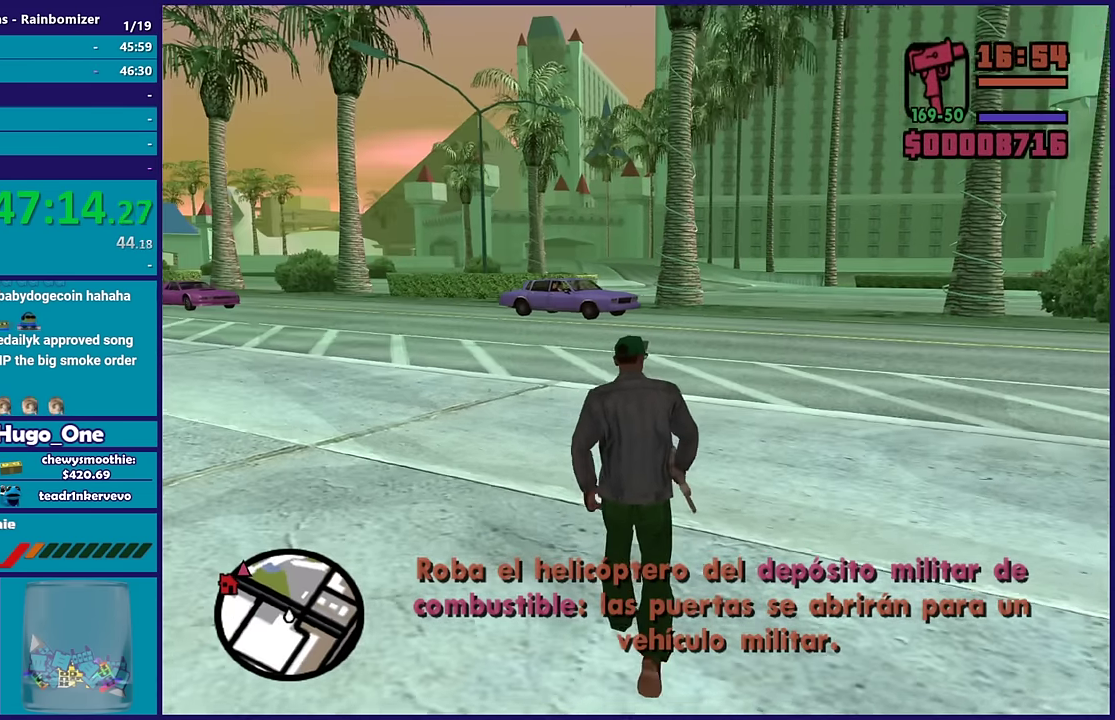
{"buttons": ["A"], "left_stick": "up", "right_stick": "center", "events": [[17, "A", "down"], [183, "A", "up"], [250, "A", "down"]]}
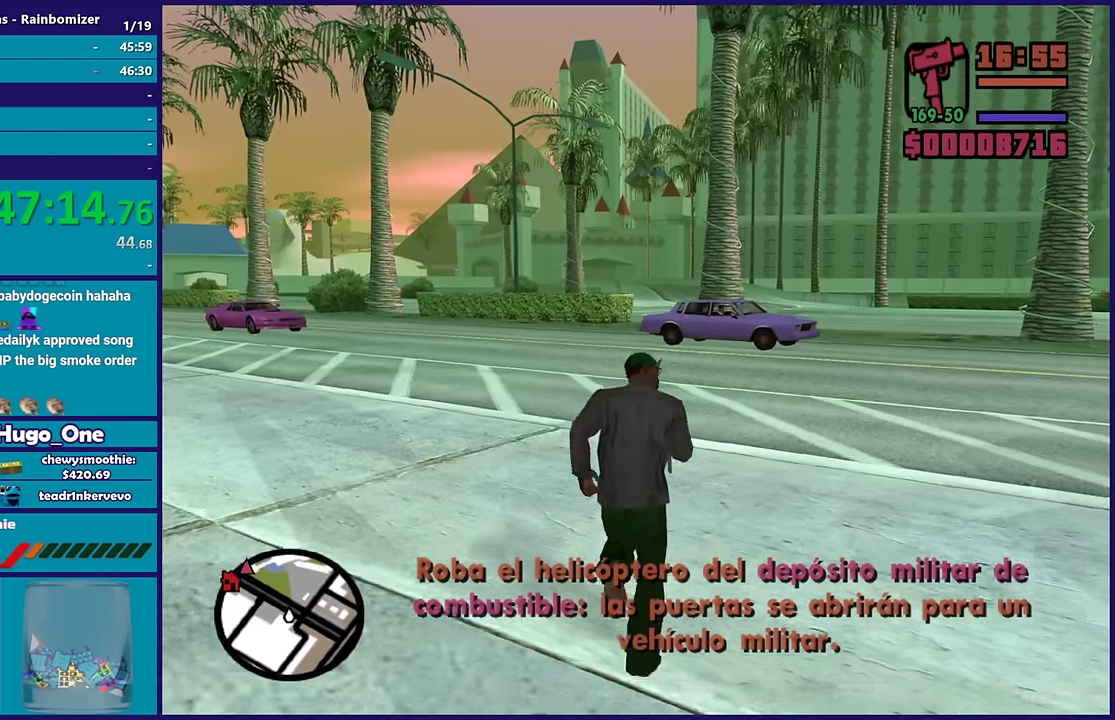
{"buttons": [], "left_stick": "up", "right_stick": "center", "events": [[100, "A", "up"], [150, "A", "down"], [283, "A", "up"], [383, "A", "down"], [483, "A", "up"]]}
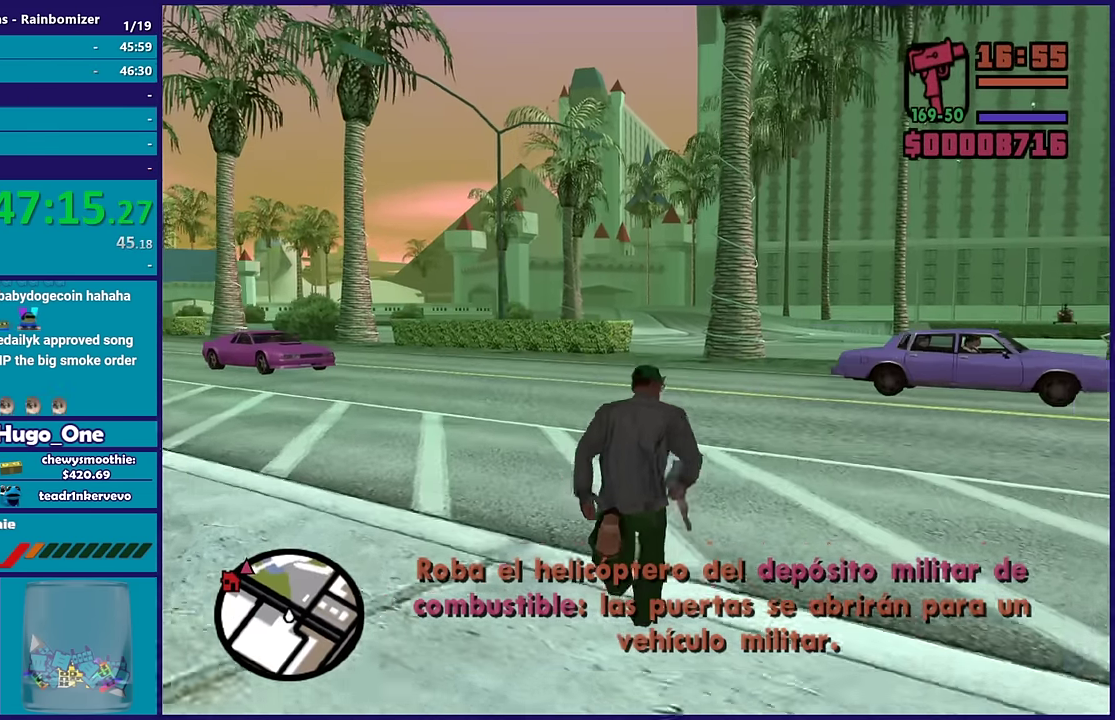
{"buttons": [], "left_stick": "up-right", "right_stick": "down-left", "events": [[67, "A", "down"], [183, "A", "up"], [233, "A", "down"], [383, "A", "up"], [467, "left_stick", "up-right"], [467, "right_stick", "down-left"]]}
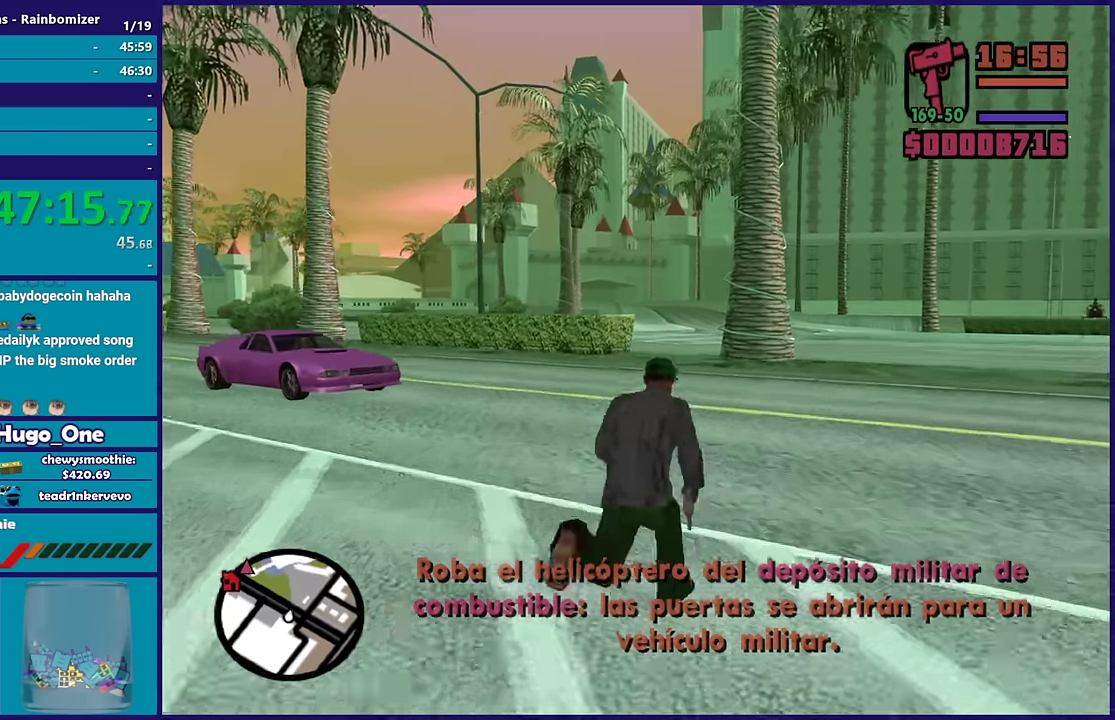
{"buttons": [], "left_stick": "up-right", "right_stick": "down-left", "events": []}